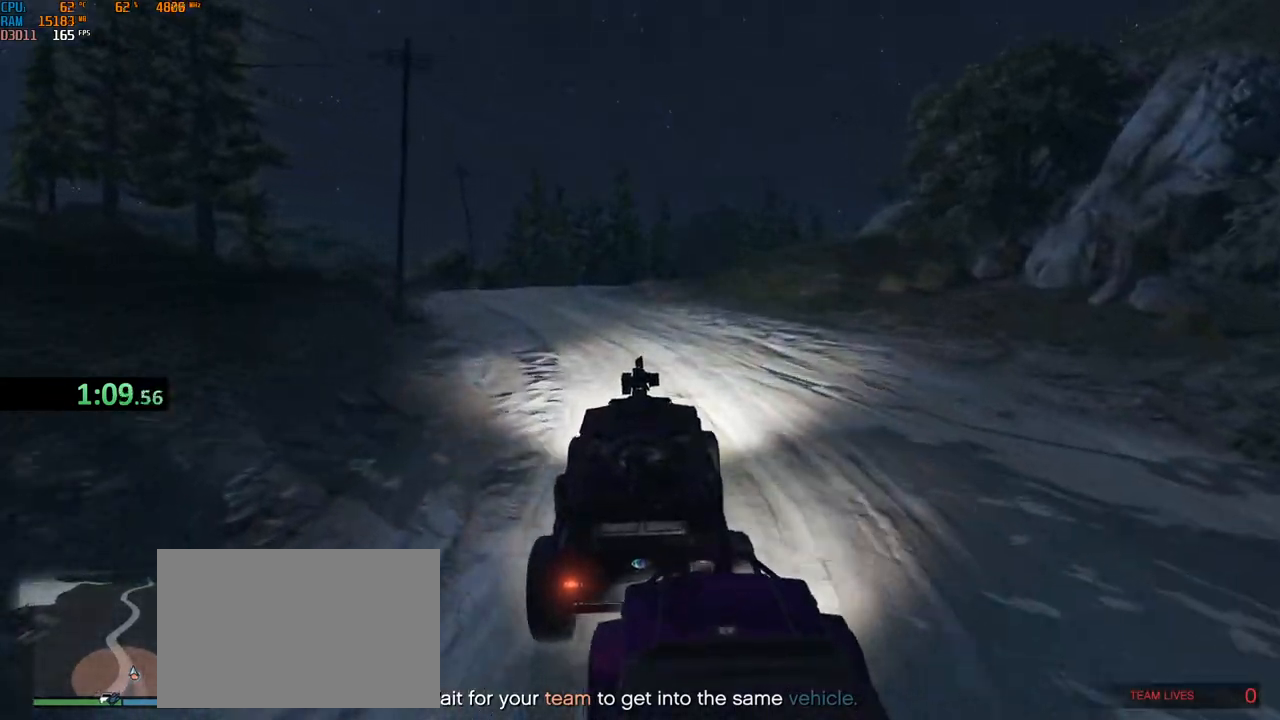
Gameplay with keyboard and mouse; each line is a JSON object with the keys and mouse buttons held at the frame after it. "events" lists presses ("down") and releases ("up") of "1", "2", "3", "4", "5", "a", "alt", "b", "c", "ctrl", "d", "e", "f", "g", "q", "r", "s", "shift", "space", "t", "tab", "v", "w", "x", "z", "mouse_left", "mouse_wheel", "mouse_right", "mouse_mb4" and "mouse_mb5" between this image and that frame as [ms after this image, input, new state], when the widget could be followed in between. "mouse_left", "mouse_wheel", "mouse_right", "mouse_mb4", "mouse_mb5" = the "left", "wheel", "right", "mb4", "mb5" buttons of the "mouse" list. No other keys are recorded. "wheel" means that the mouse wheel is clicked or scrolled. Not read: mouse_move.
{"keys": ["d", "w"], "mouse": [], "events": [[67, "d", "down"], [134, "d", "up"], [367, "shift", "up"], [500, "d", "down"]]}
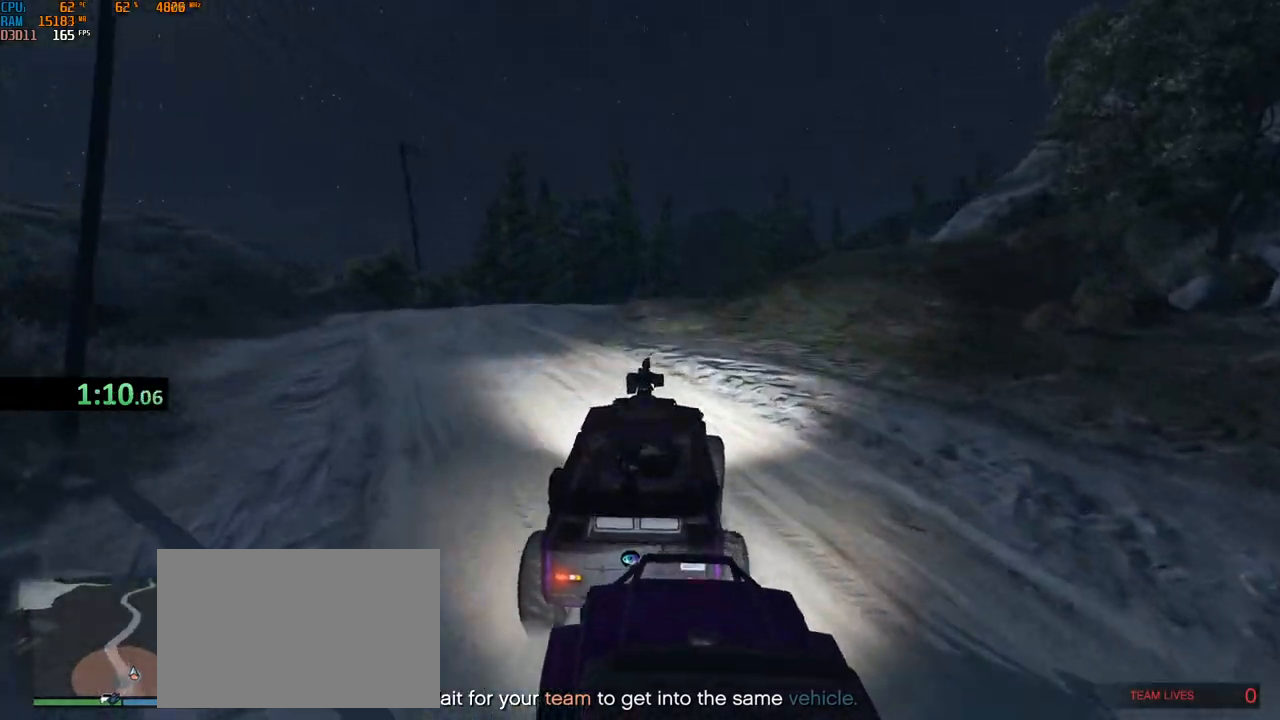
{"keys": ["d", "w"], "mouse": [], "events": [[67, "d", "up"], [484, "d", "down"]]}
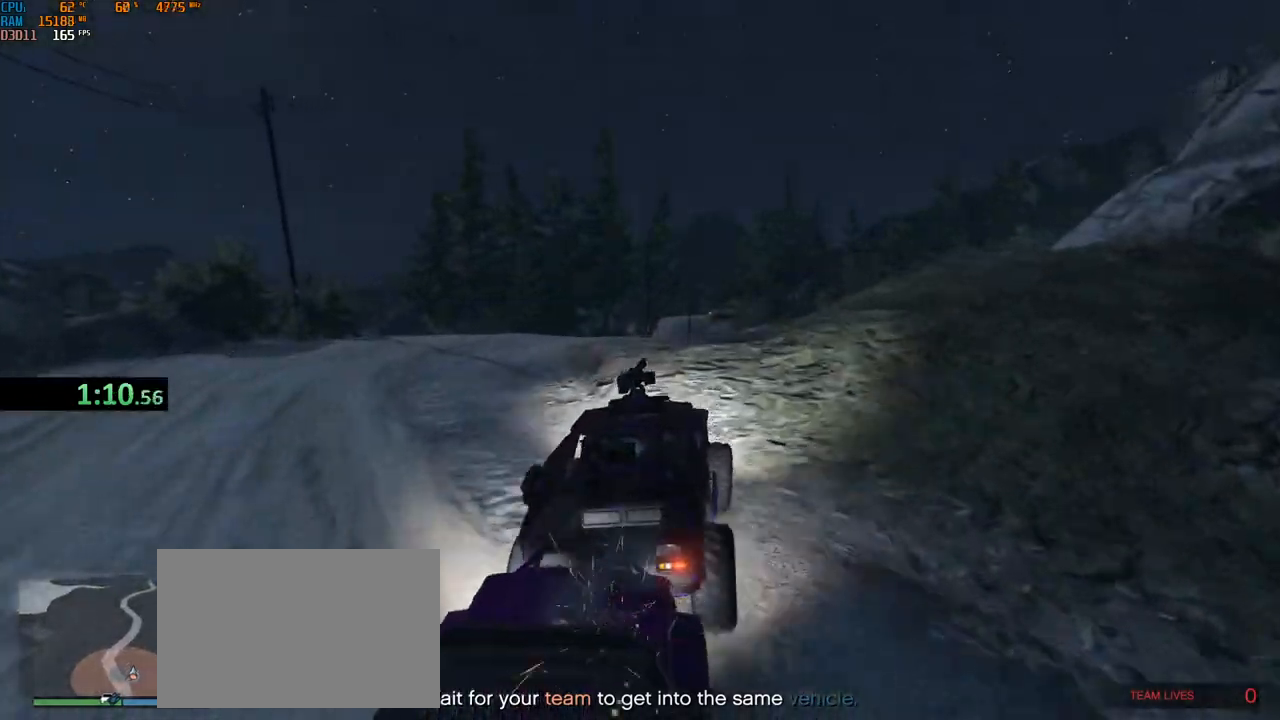
{"keys": ["w"], "mouse": [], "events": [[34, "d", "up"], [450, "d", "down"], [500, "d", "up"]]}
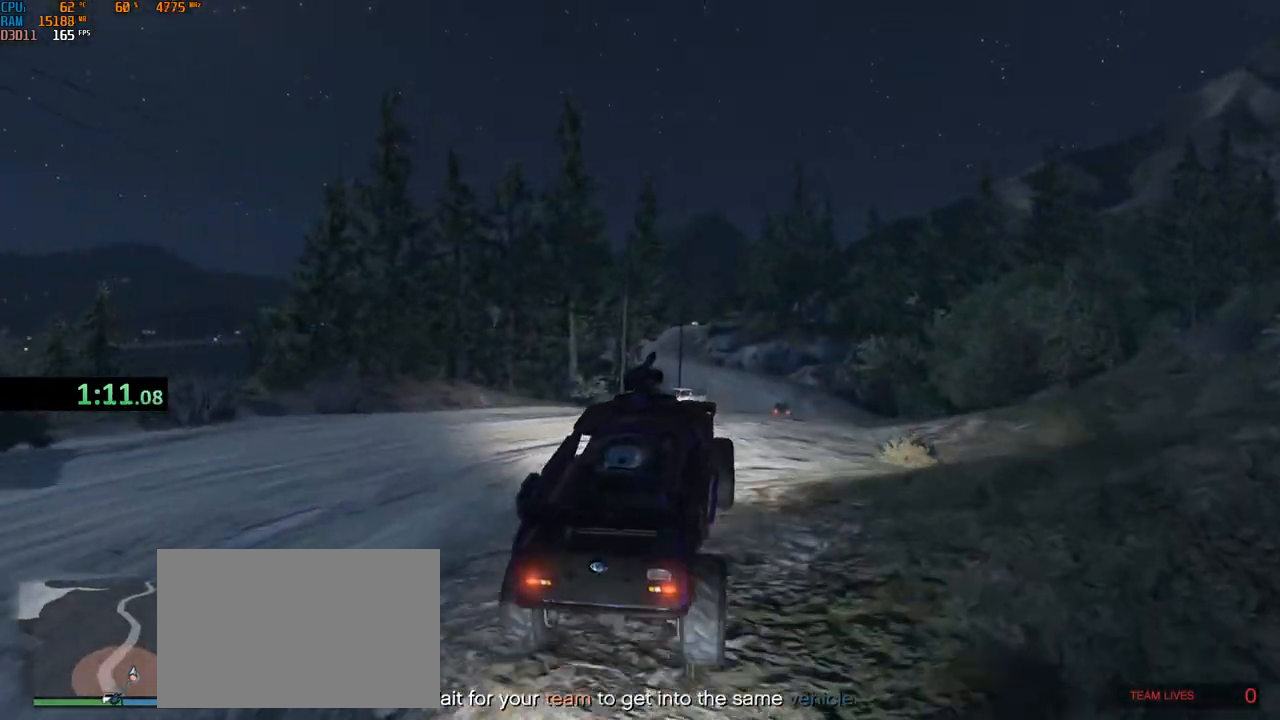
{"keys": ["w"], "mouse": [], "events": [[400, "d", "down"], [467, "d", "up"]]}
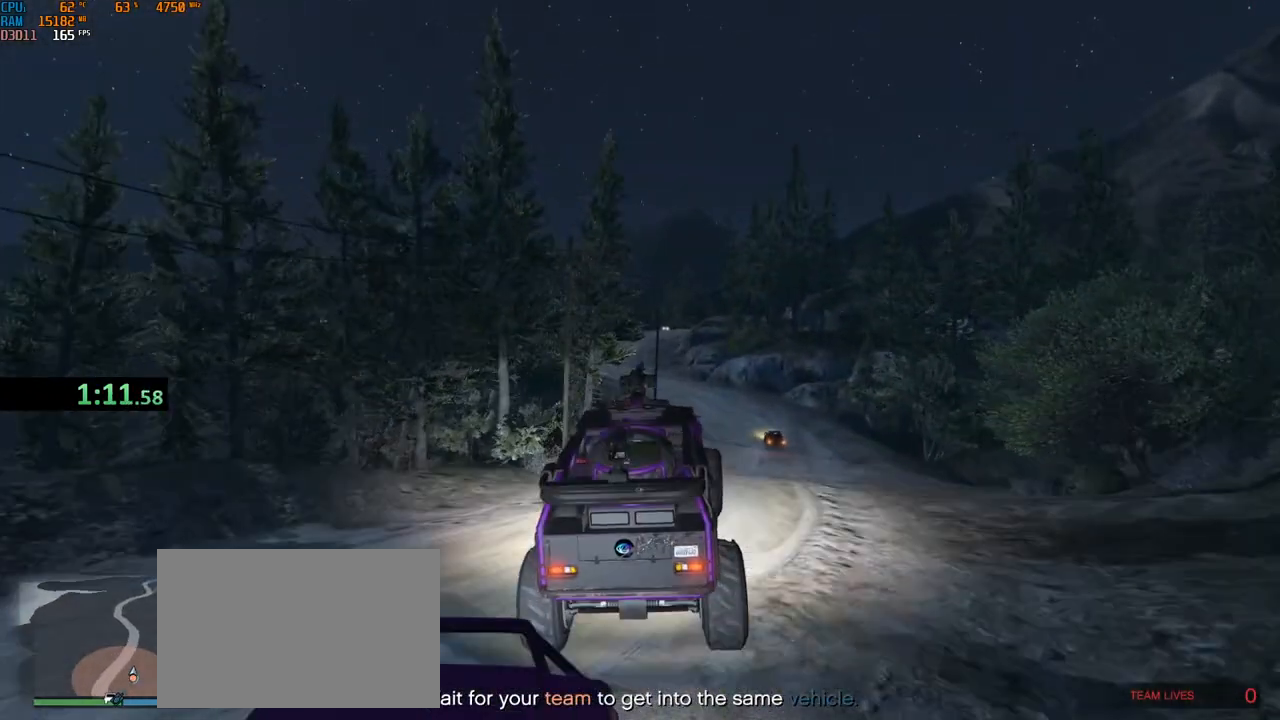
{"keys": ["d", "space", "w"], "mouse": [], "events": [[317, "d", "down"], [384, "space", "down"]]}
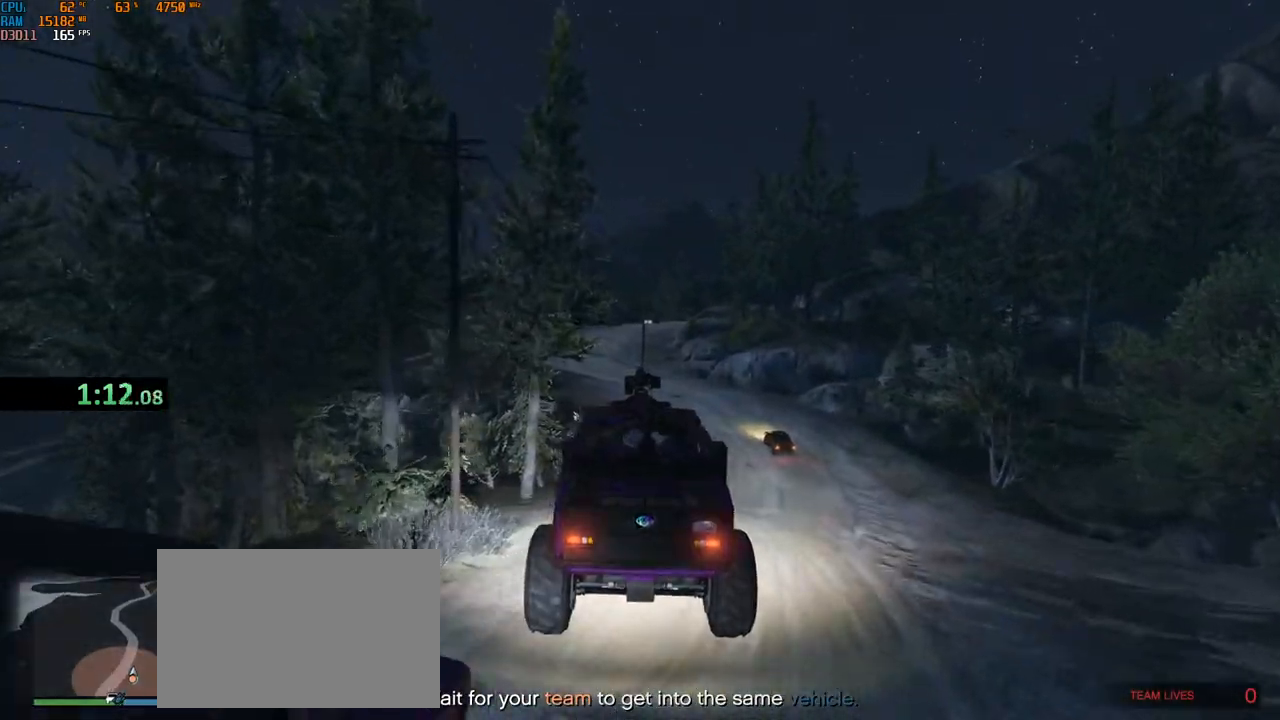
{"keys": ["w"], "mouse": [], "events": [[17, "space", "up"], [34, "d", "up"], [267, "a", "down"], [284, "shift", "down"], [367, "a", "up"], [434, "shift", "up"]]}
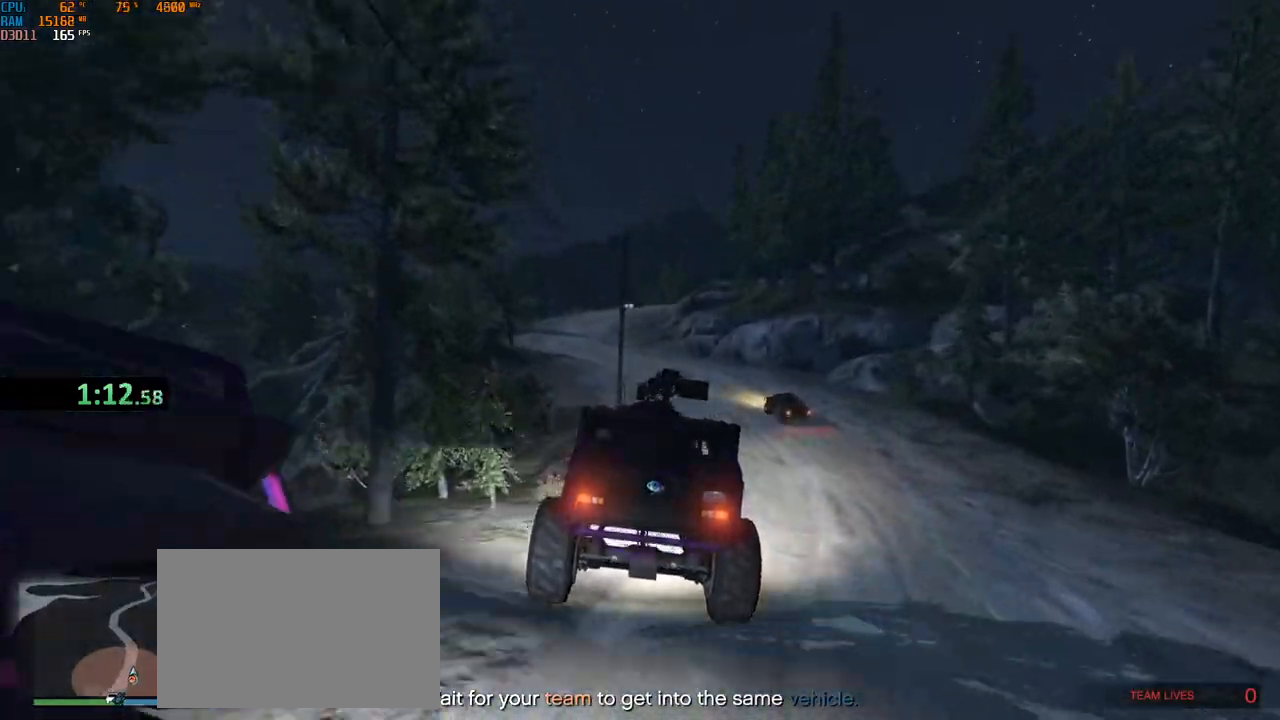
{"keys": ["a", "w"], "mouse": [], "events": [[250, "a", "down"], [350, "a", "up"], [467, "a", "down"]]}
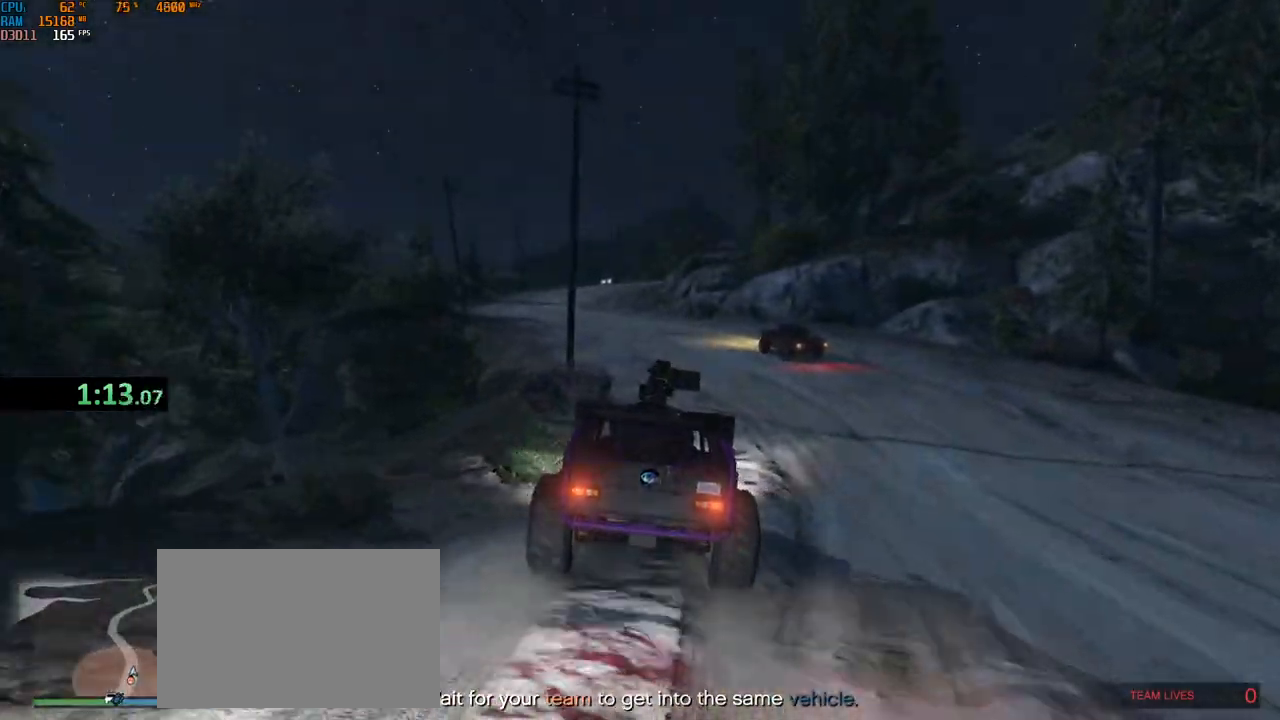
{"keys": ["w"], "mouse": [], "events": [[84, "a", "up"]]}
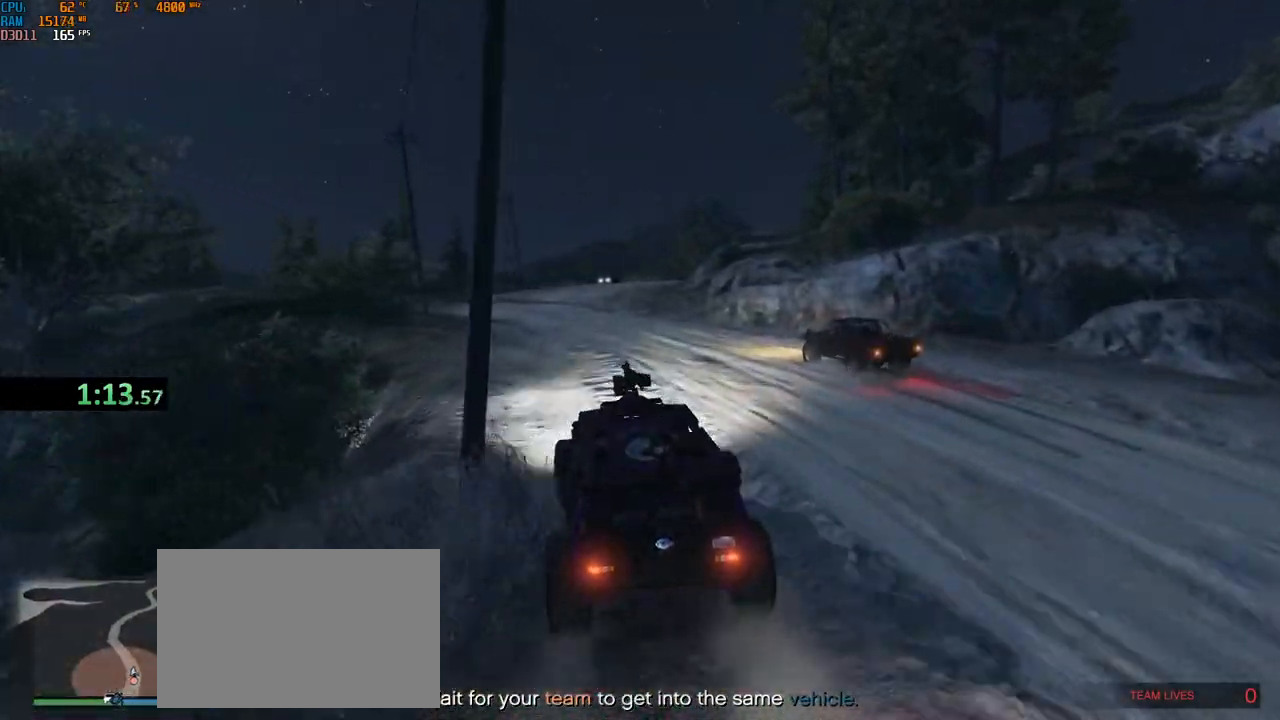
{"keys": ["w"], "mouse": [], "events": []}
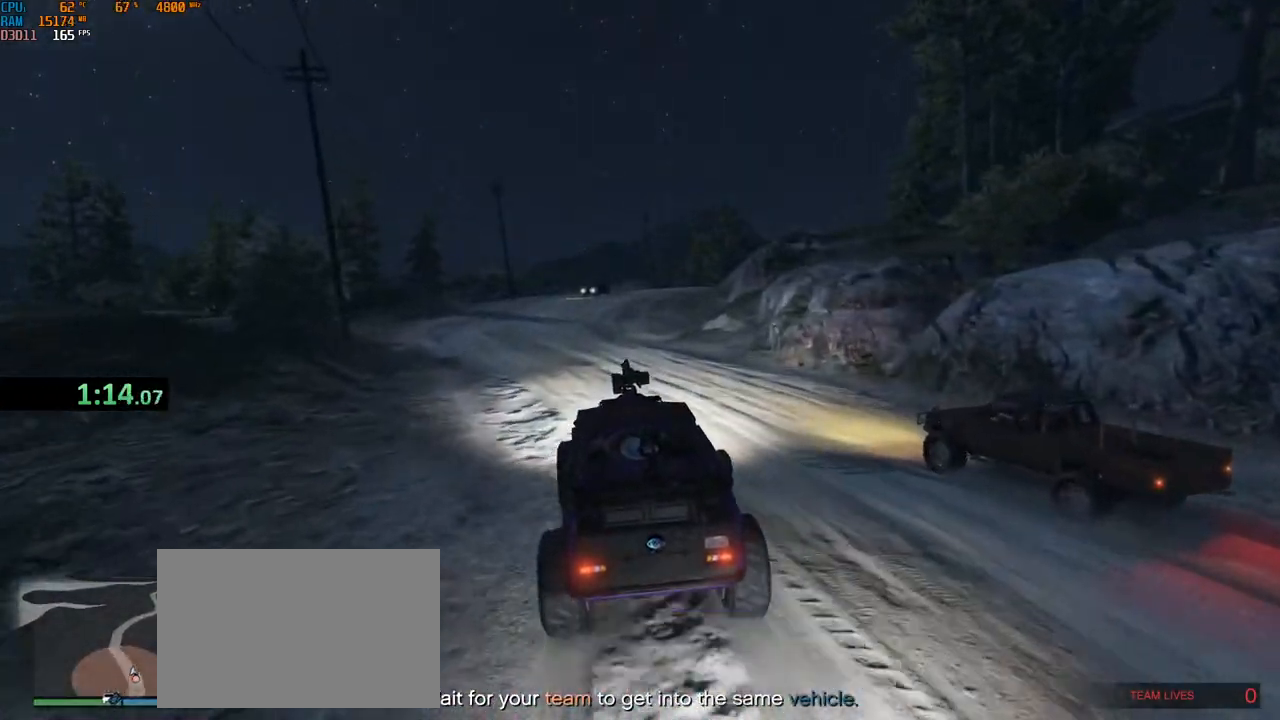
{"keys": ["w"], "mouse": [], "events": [[167, "d", "down"], [250, "d", "up"], [350, "d", "down"], [417, "d", "up"]]}
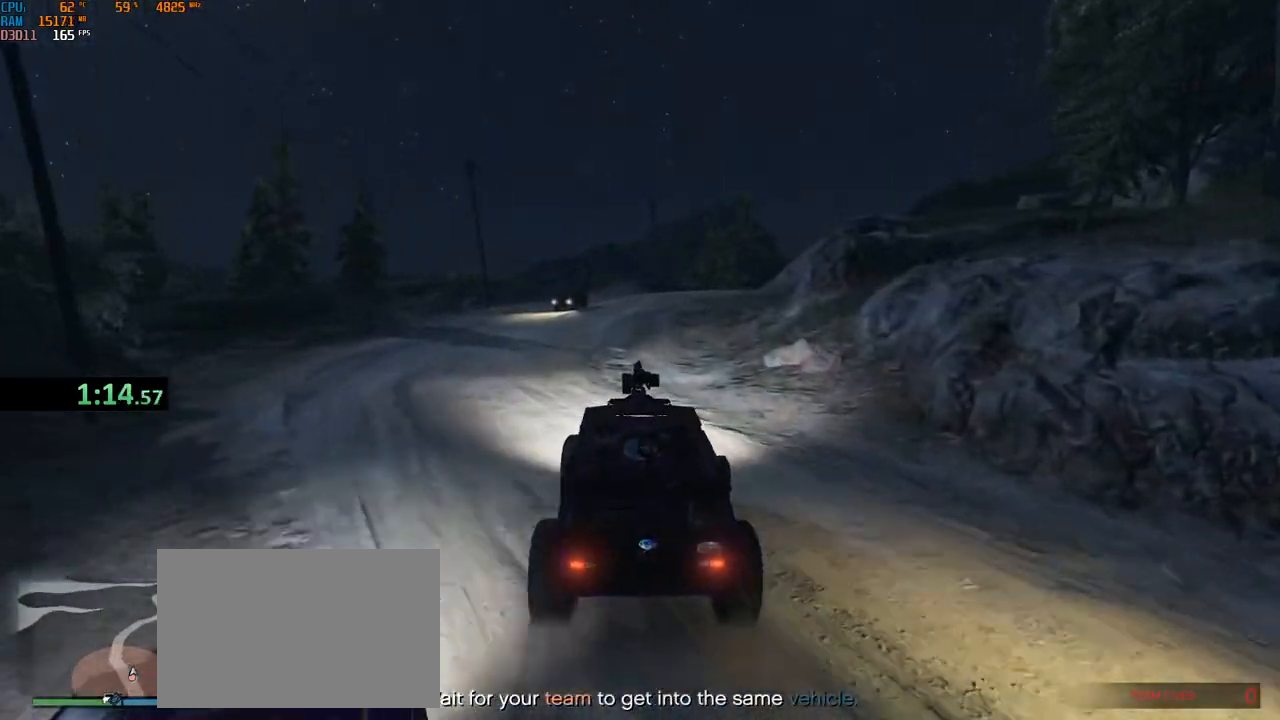
{"keys": ["w"], "mouse": [], "events": [[17, "d", "down"], [300, "d", "up"]]}
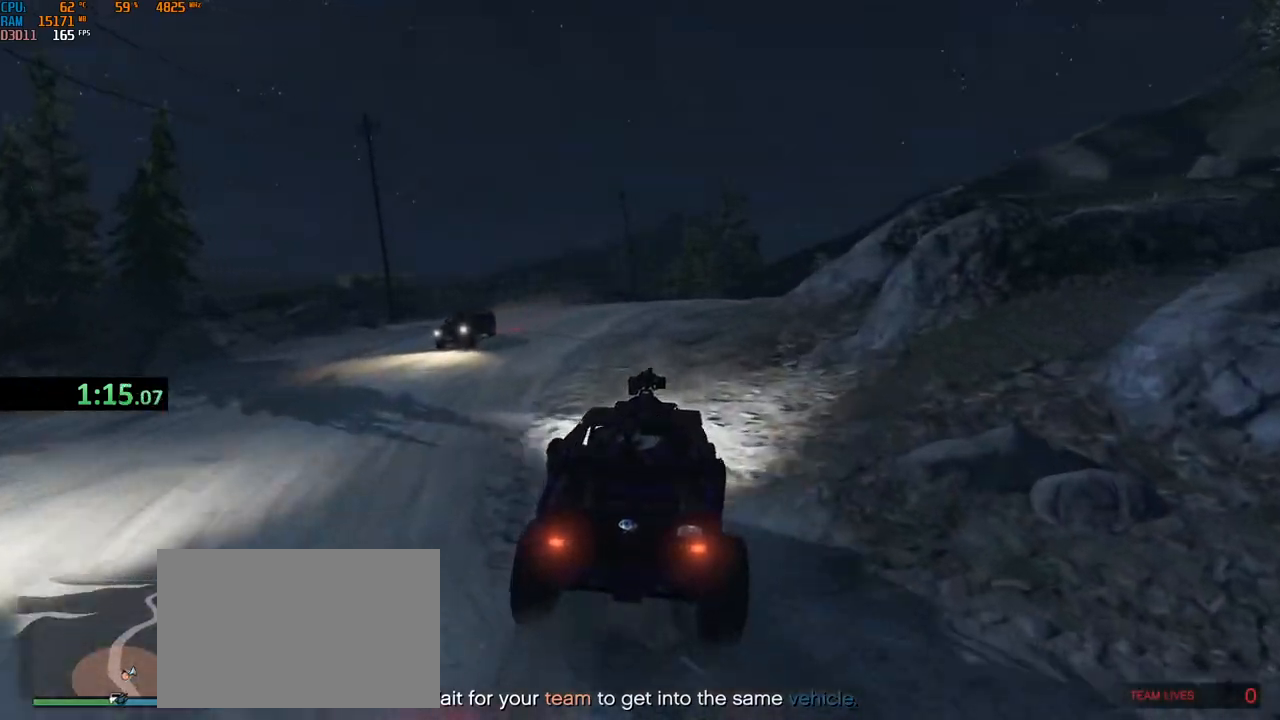
{"keys": ["d", "w"], "mouse": [], "events": [[17, "s", "down"], [100, "s", "up"], [234, "d", "down"], [350, "d", "up"], [400, "d", "down"]]}
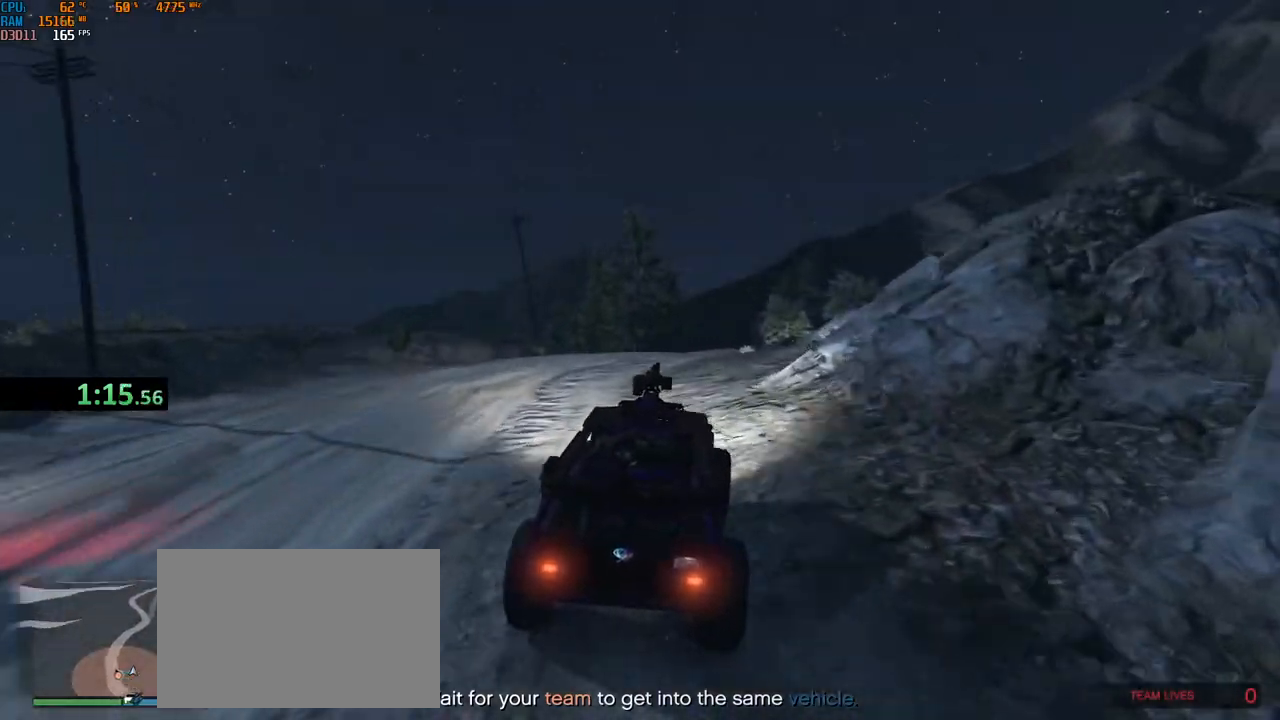
{"keys": ["w"], "mouse": [], "events": [[17, "d", "up"], [200, "d", "down"], [334, "d", "up"], [367, "d", "down"], [500, "d", "up"]]}
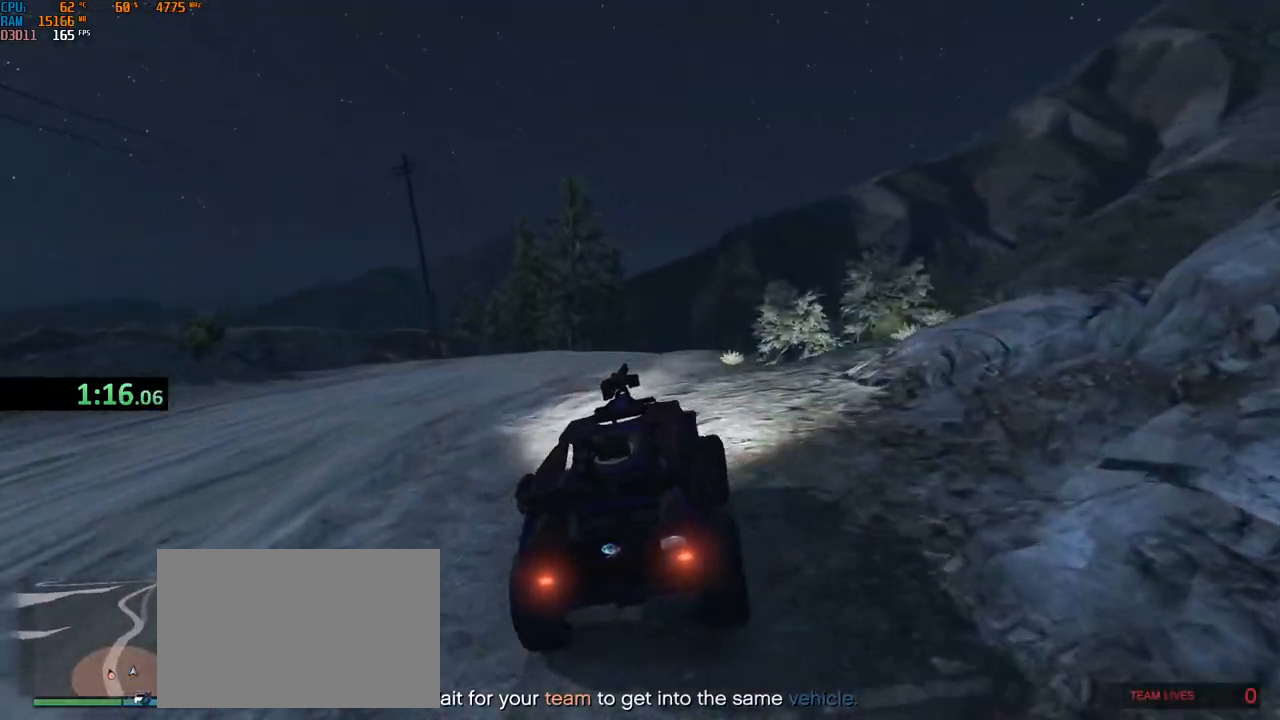
{"keys": ["w"], "mouse": [], "events": [[84, "d", "down"], [134, "d", "up"], [400, "d", "down"], [467, "d", "up"]]}
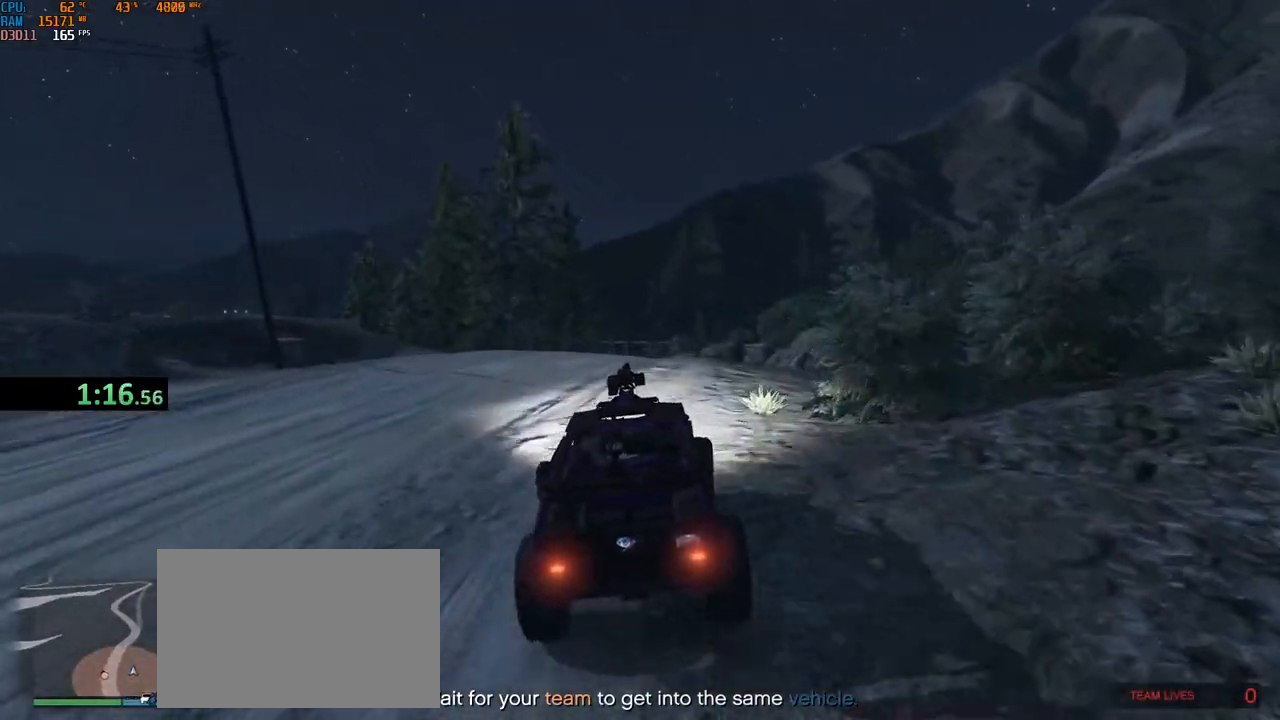
{"keys": ["w"], "mouse": [], "events": [[17, "w", "up"], [134, "w", "down"]]}
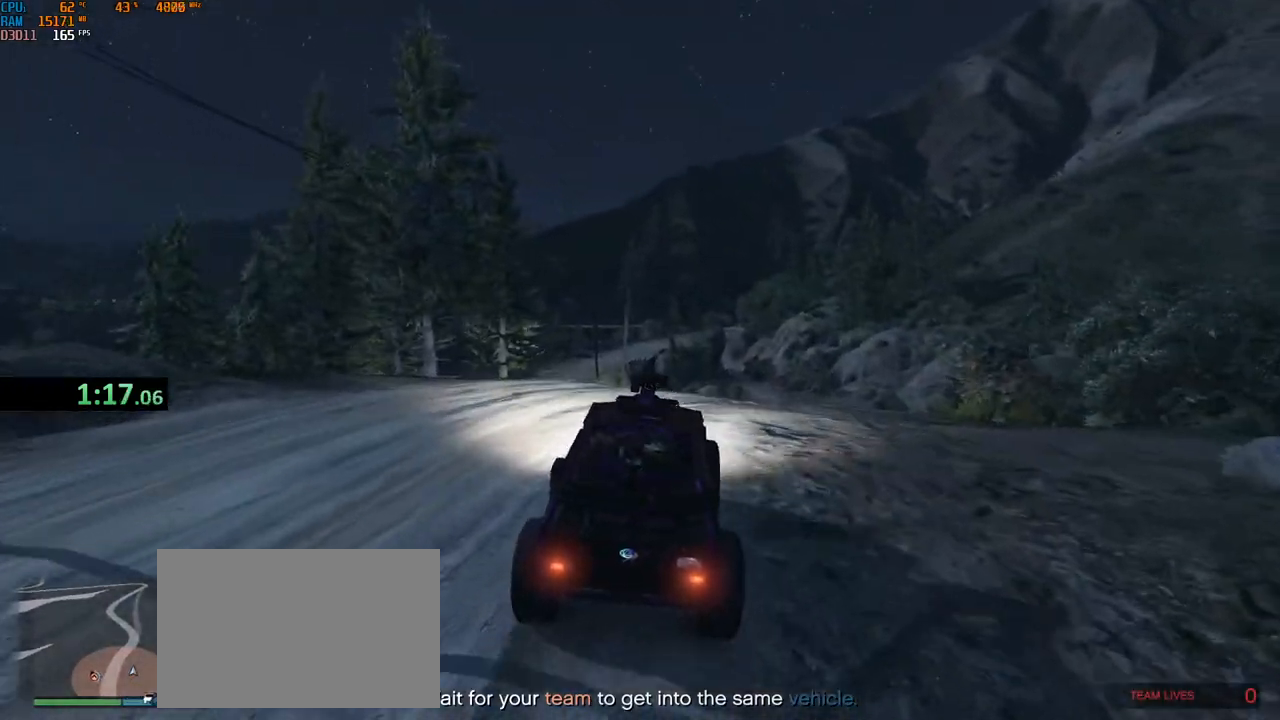
{"keys": [], "mouse": [], "events": [[467, "w", "up"]]}
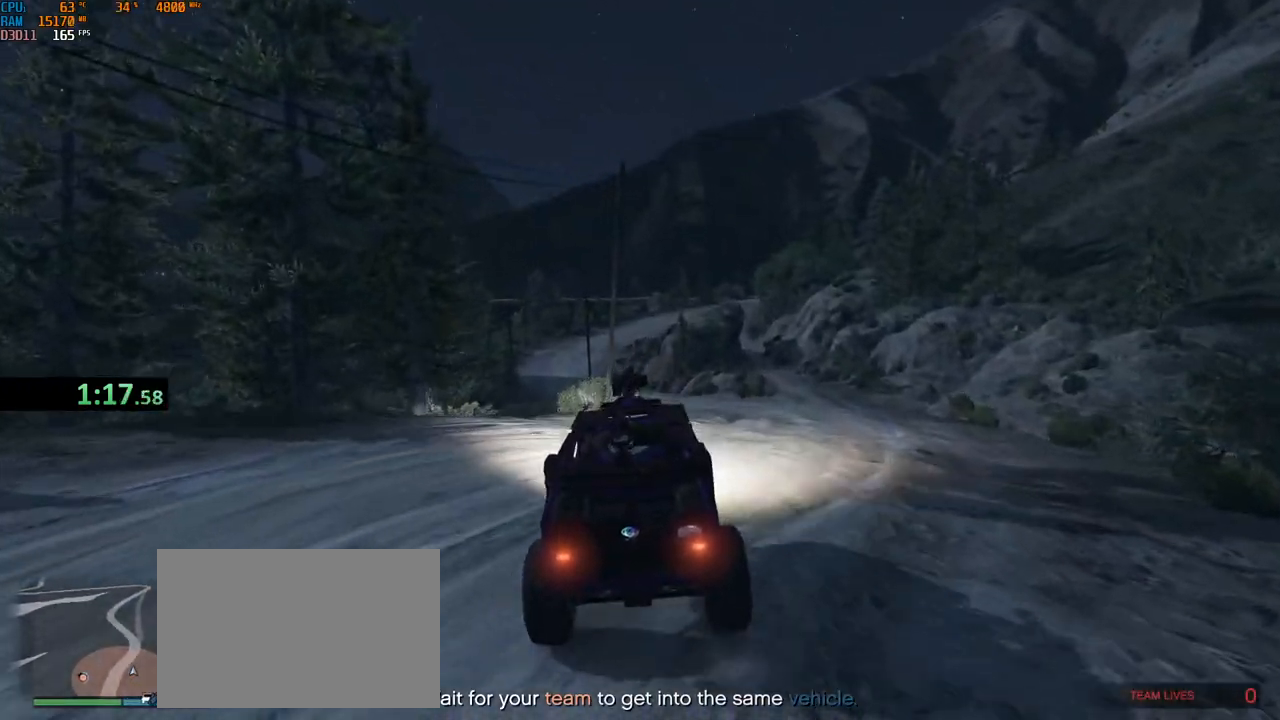
{"keys": ["w"], "mouse": [], "events": [[67, "w", "down"], [200, "a", "down"], [300, "a", "up"], [400, "a", "down"], [484, "a", "up"]]}
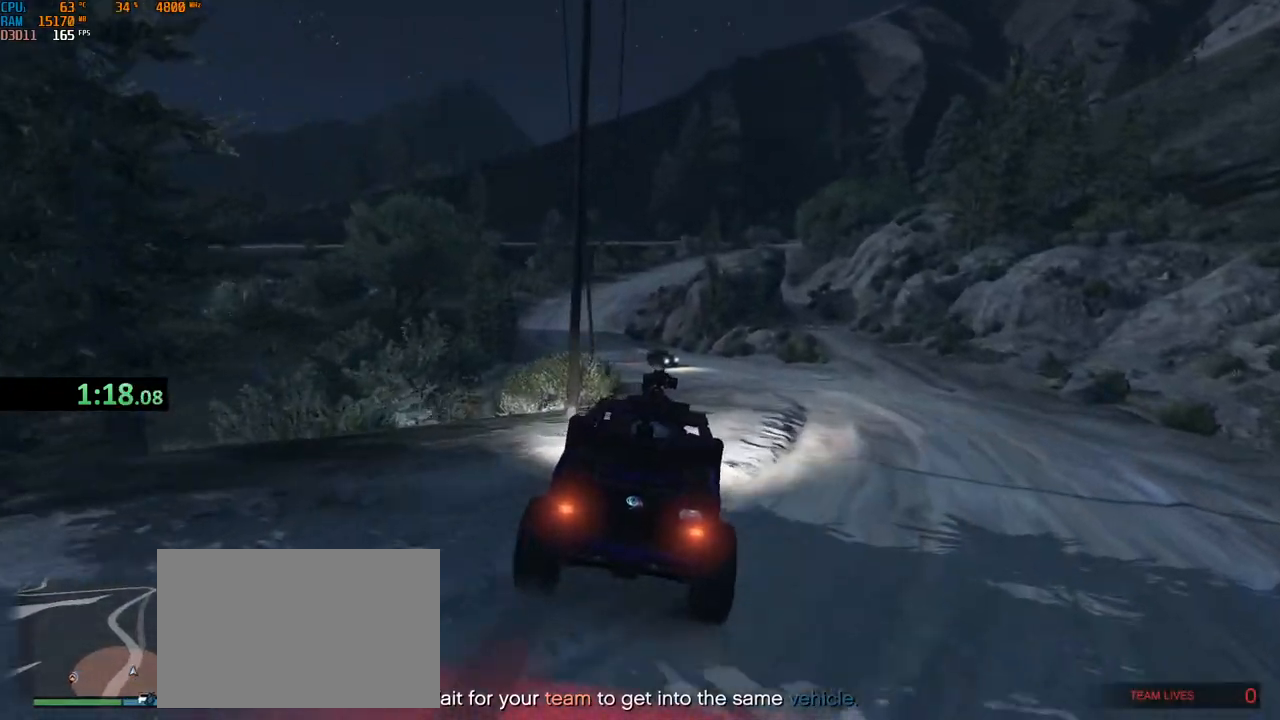
{"keys": ["a", "w"], "mouse": [], "events": [[234, "a", "down"], [367, "w", "up"], [467, "w", "down"]]}
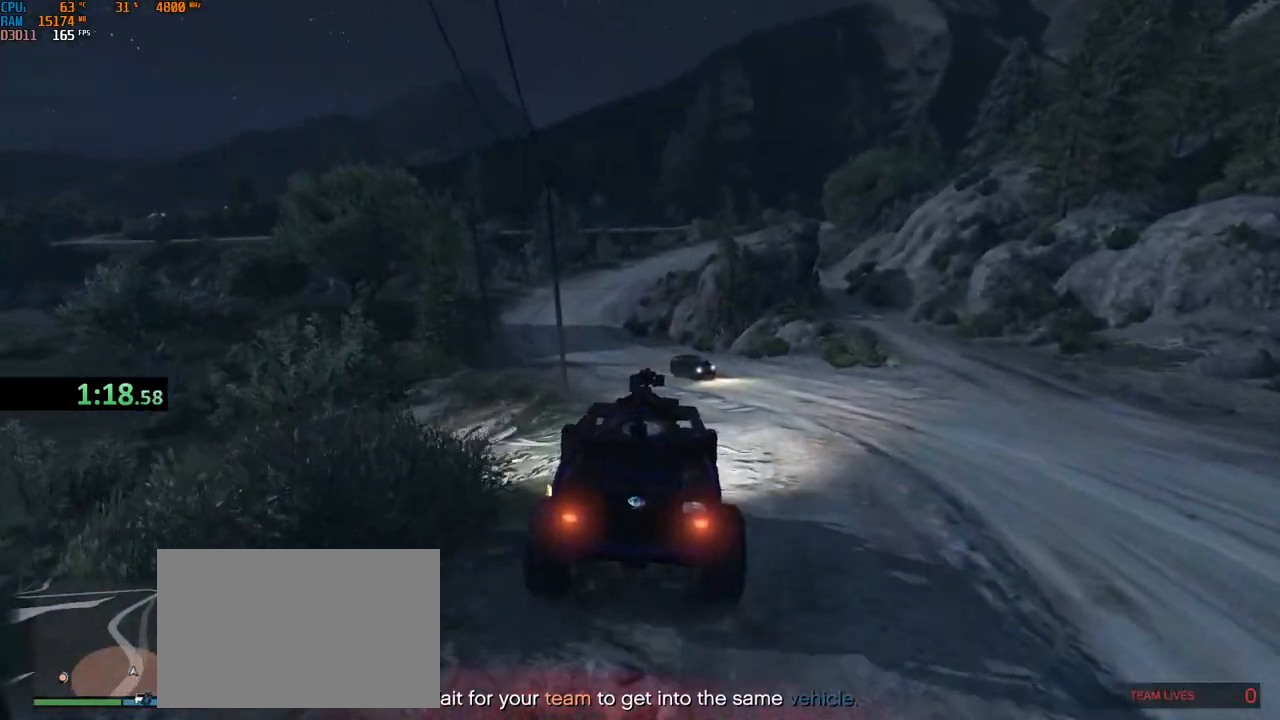
{"keys": ["w"], "mouse": [], "events": [[67, "w", "up"], [150, "w", "down"], [250, "a", "up"], [384, "a", "down"], [500, "a", "up"]]}
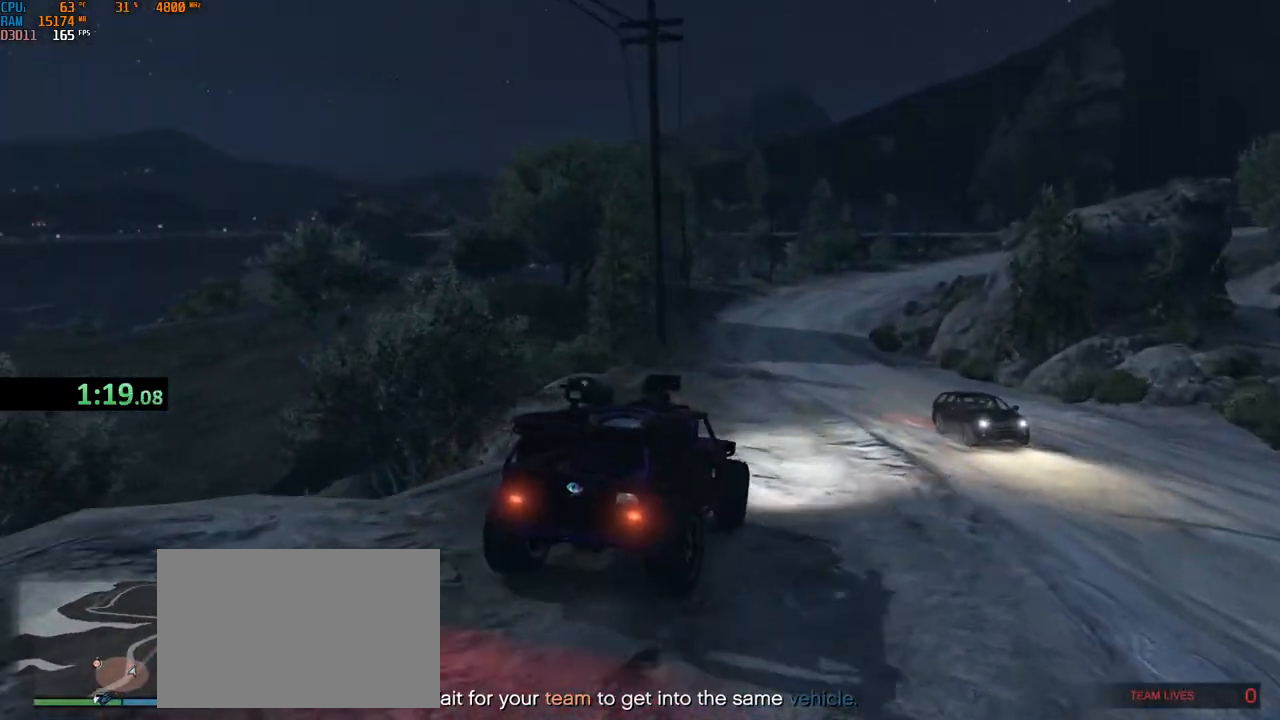
{"keys": ["w"], "mouse": [], "events": [[50, "a", "down"], [184, "a", "up"], [317, "a", "down"], [450, "a", "up"]]}
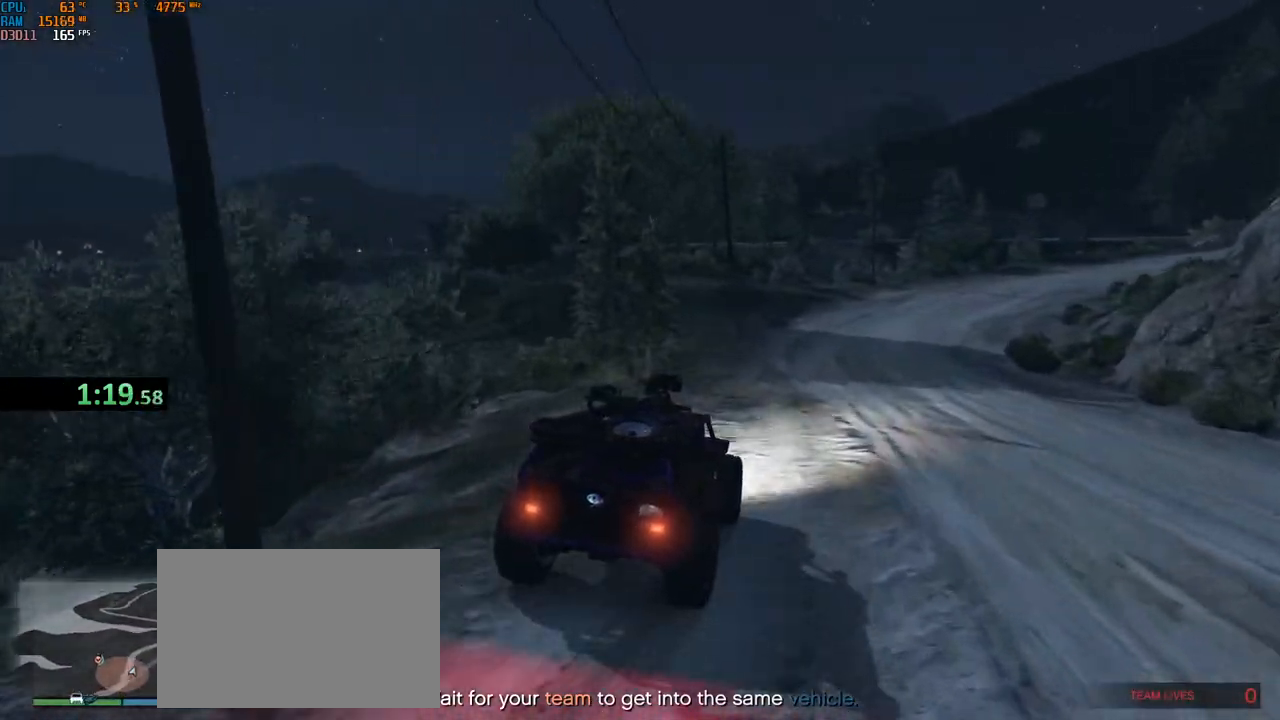
{"keys": ["w"], "mouse": [], "events": [[17, "a", "down"], [100, "a", "up"], [217, "a", "down"], [317, "a", "up"], [417, "a", "down"], [484, "a", "up"]]}
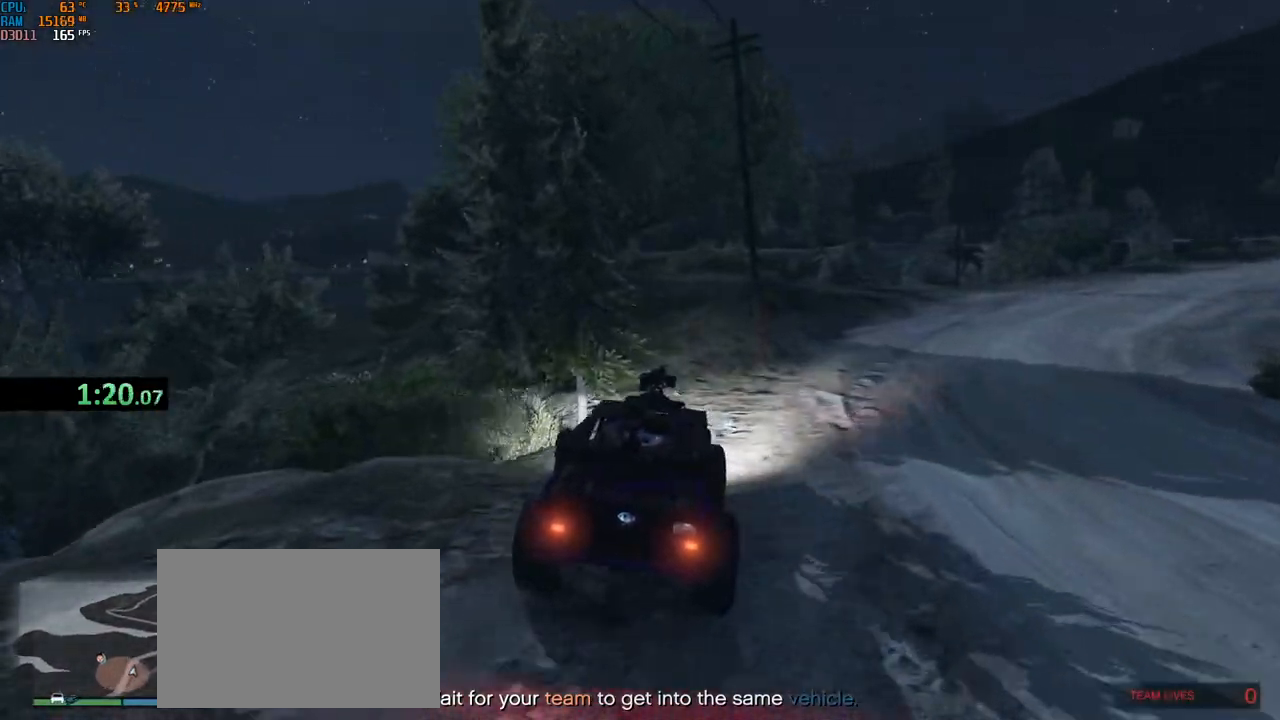
{"keys": ["s"], "mouse": [], "events": [[100, "a", "down"], [134, "a", "up"], [217, "w", "up"], [384, "s", "down"]]}
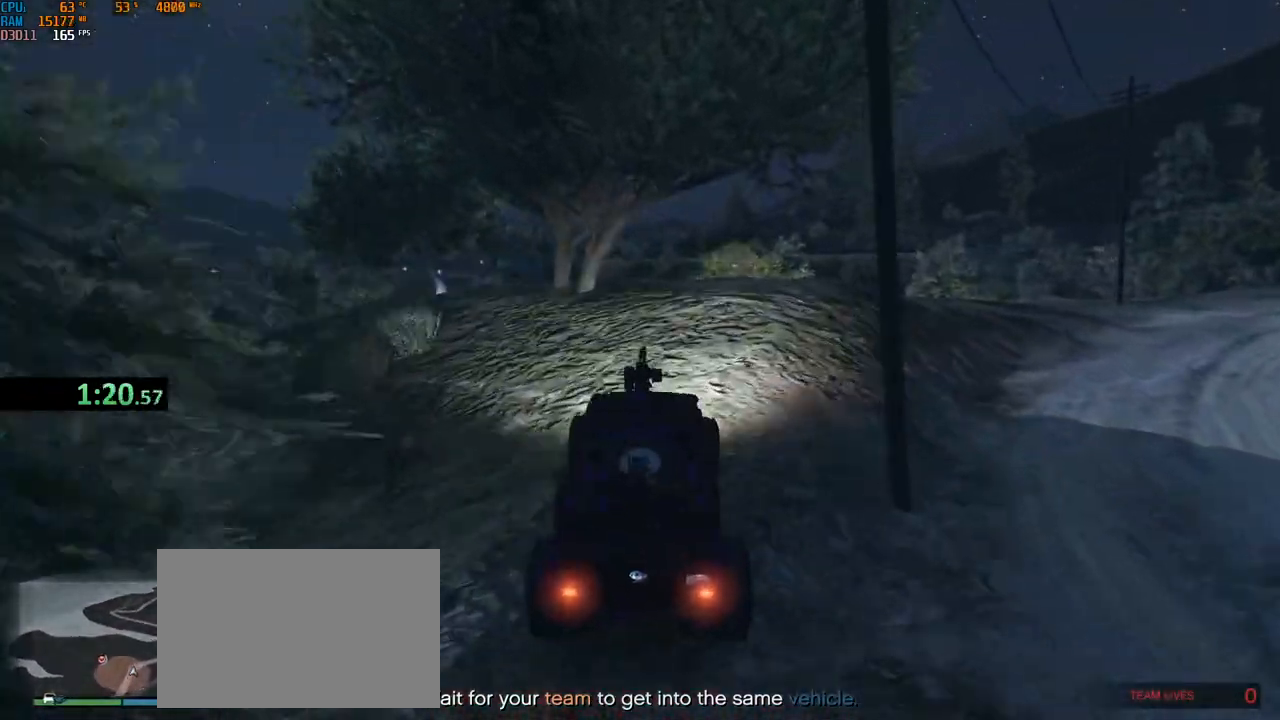
{"keys": ["shift", "w"], "mouse": [], "events": [[200, "s", "up"], [217, "shift", "down"], [367, "a", "down"], [384, "w", "down"], [467, "a", "up"]]}
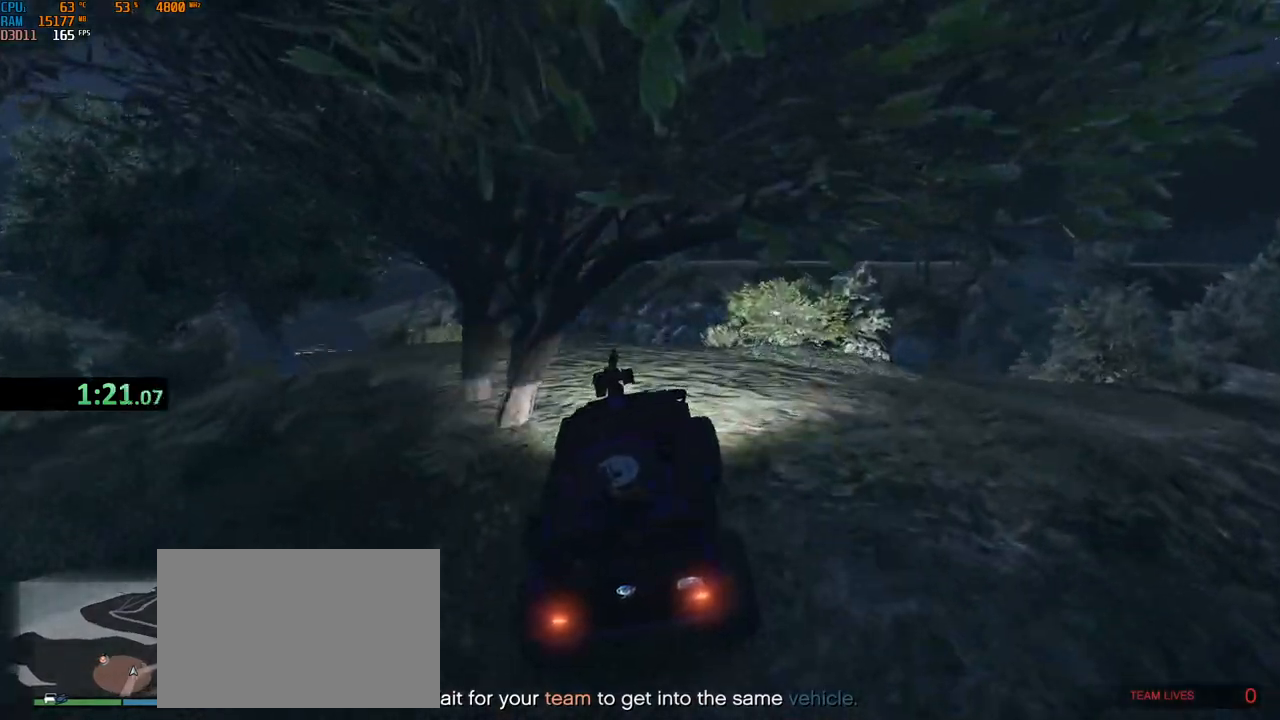
{"keys": ["shift", "w"], "mouse": [], "events": [[167, "a", "down"], [267, "a", "up"]]}
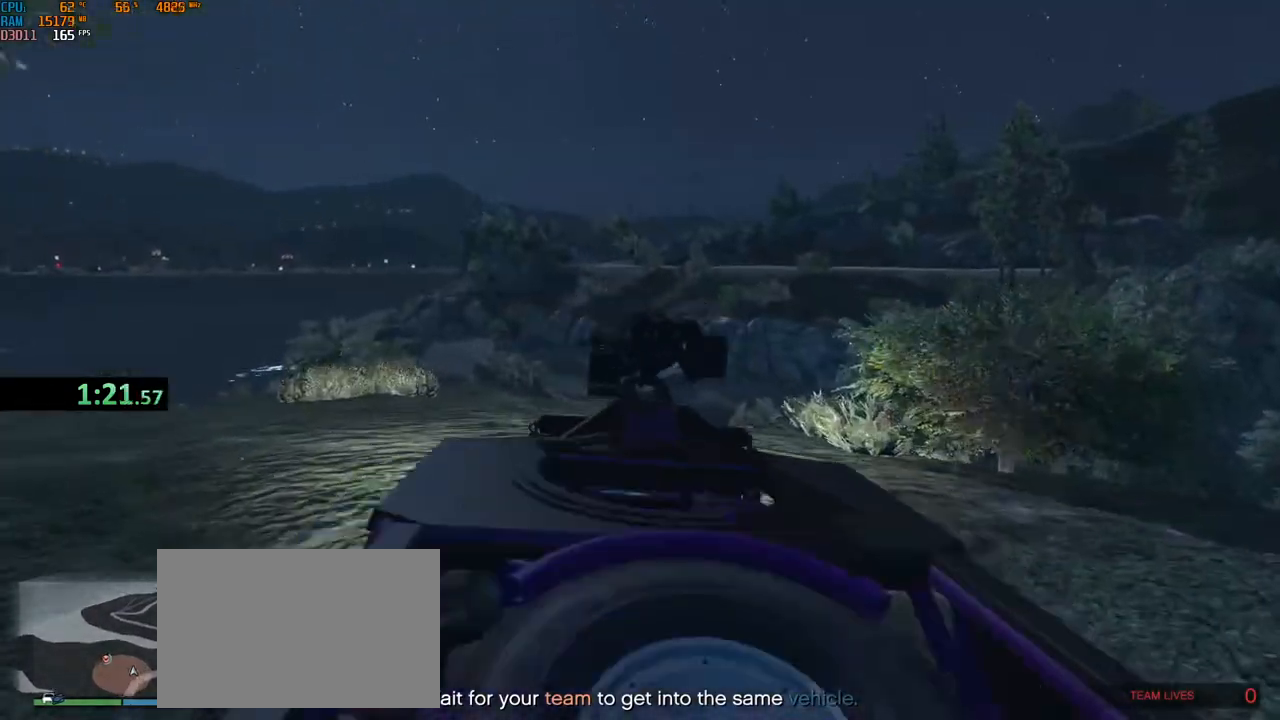
{"keys": [], "mouse": [], "events": [[400, "shift", "up"], [467, "w", "up"]]}
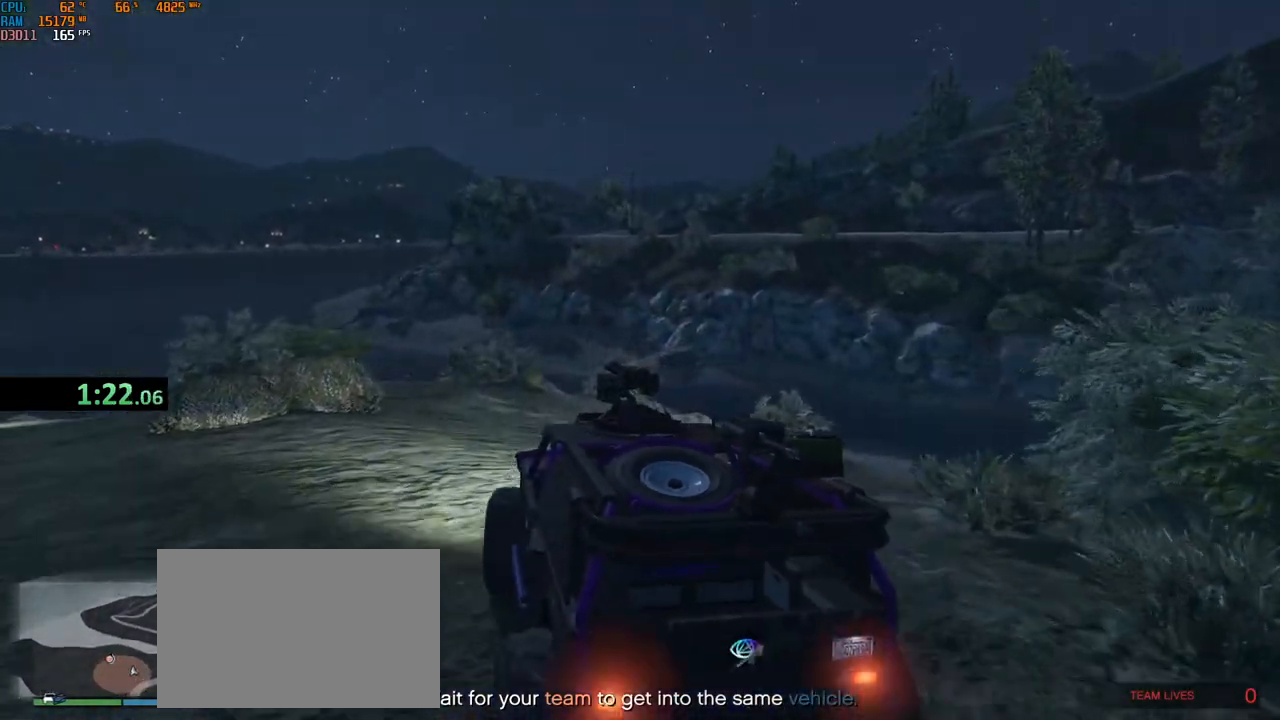
{"keys": ["shift", "w"], "mouse": [], "events": [[34, "w", "down"], [117, "a", "down"], [250, "a", "up"], [434, "shift", "down"]]}
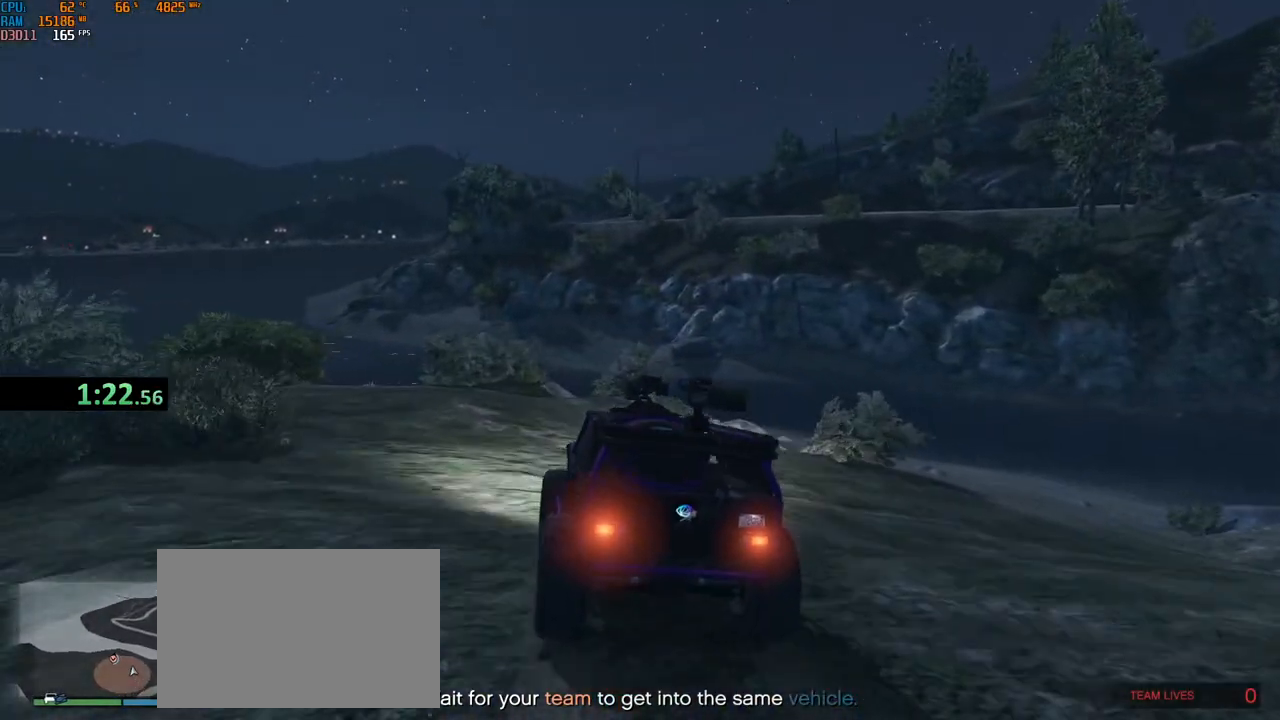
{"keys": ["w"], "mouse": [], "events": [[200, "shift", "up"], [300, "d", "down"], [367, "d", "up"]]}
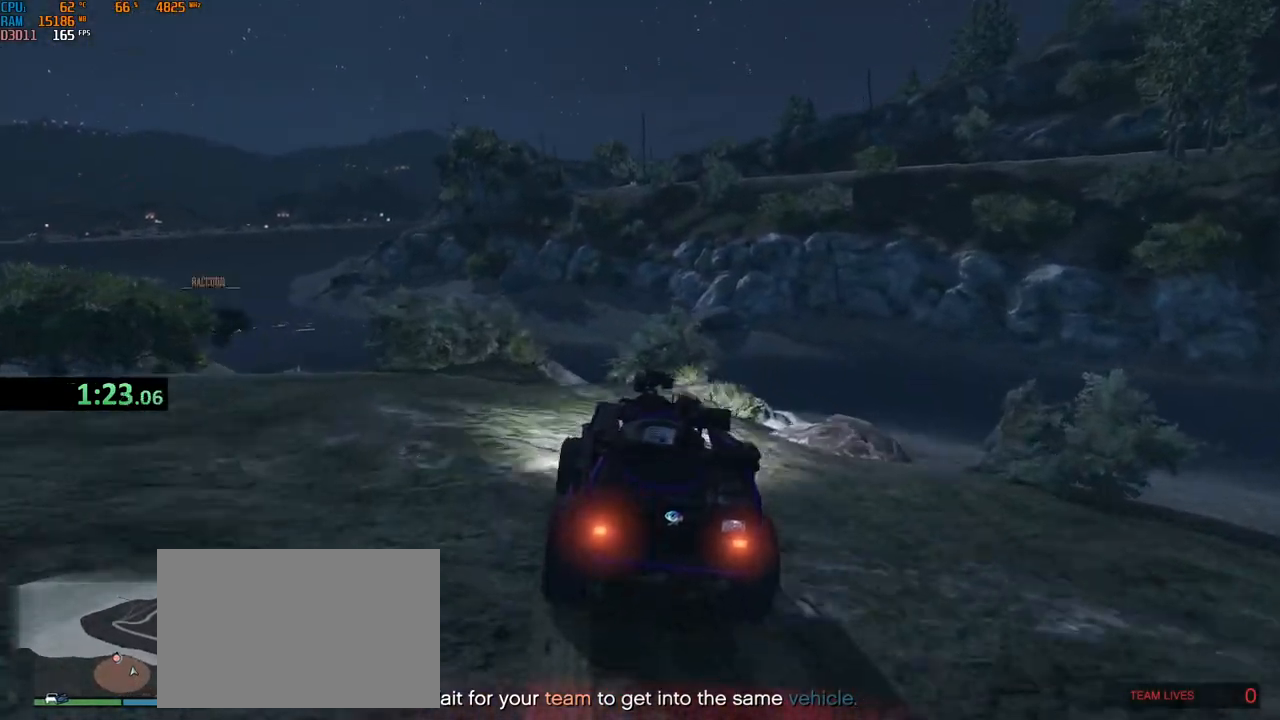
{"keys": ["w"], "mouse": [], "events": [[400, "a", "down"], [484, "a", "up"]]}
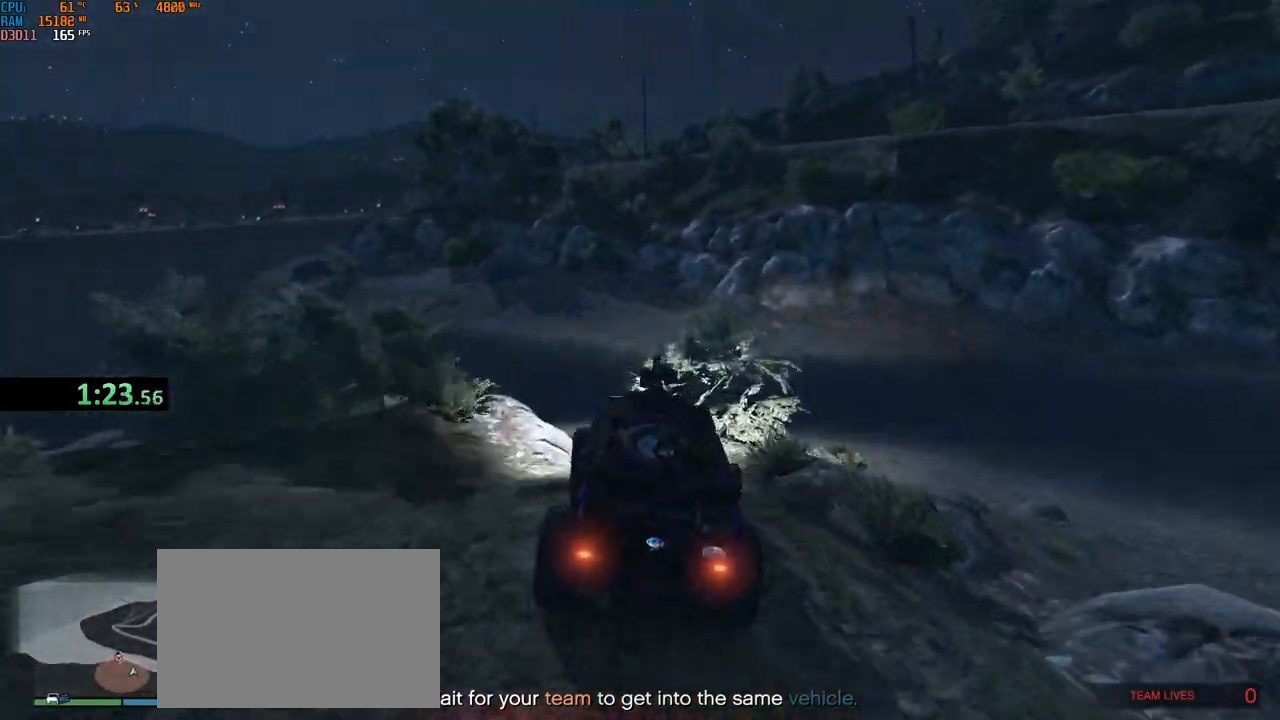
{"keys": [], "mouse": [], "events": [[50, "w", "up"], [134, "ctrl", "down"], [334, "ctrl", "up"]]}
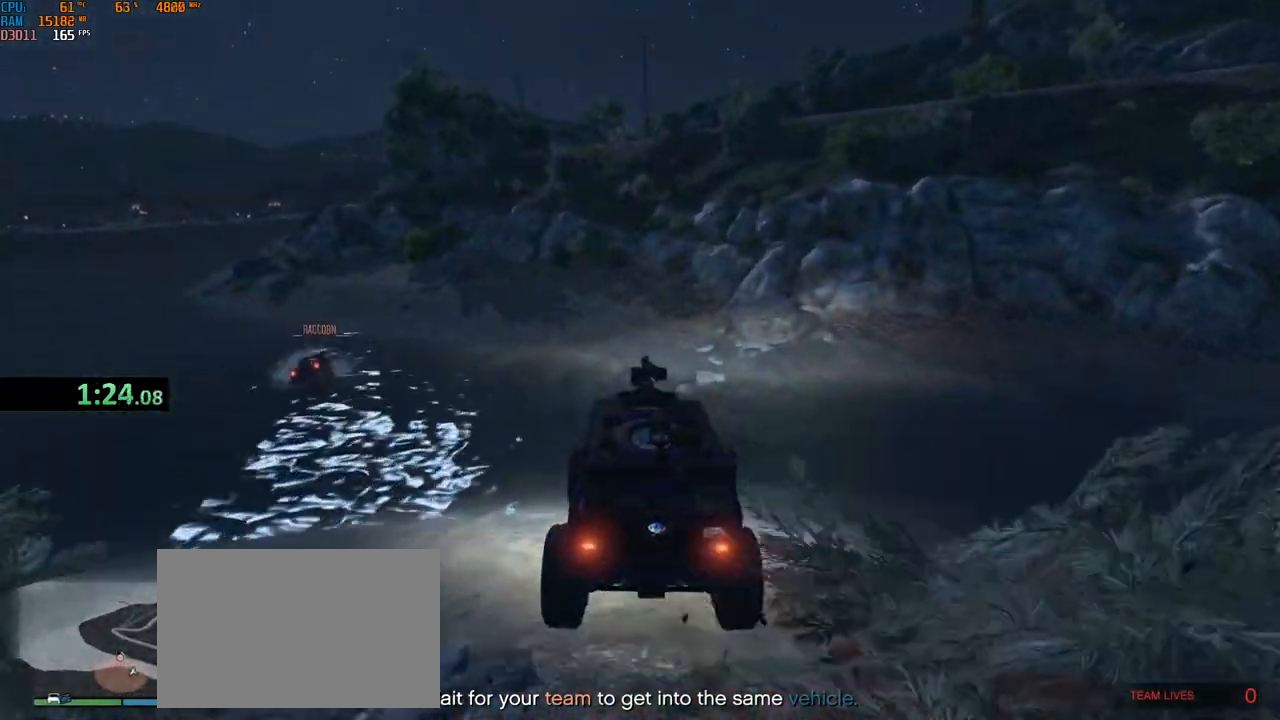
{"keys": ["w"], "mouse": [], "events": [[17, "ctrl", "down"], [167, "ctrl", "up"], [234, "d", "down"], [284, "space", "down"], [400, "d", "up"], [400, "space", "up"], [500, "w", "down"]]}